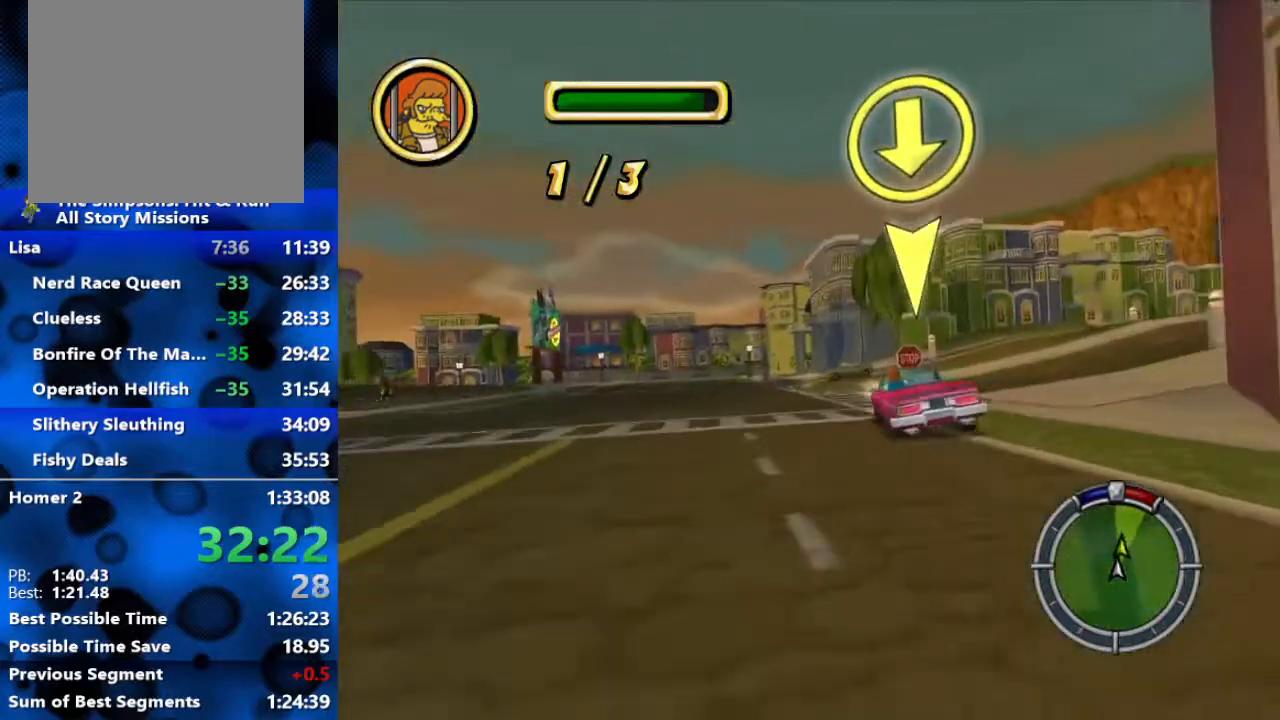
Gameplay with a controller (Xbox layout); each line is a JSON object with the inputs held at the frame after it. "events" lists button and stick changes between this image and that frame as [ms after this image, input, new state], when the widget could be followed in between.
{"buttons": ["R2"], "left_stick": "right", "right_stick": "center", "events": [[83, "left_stick", "right"]]}
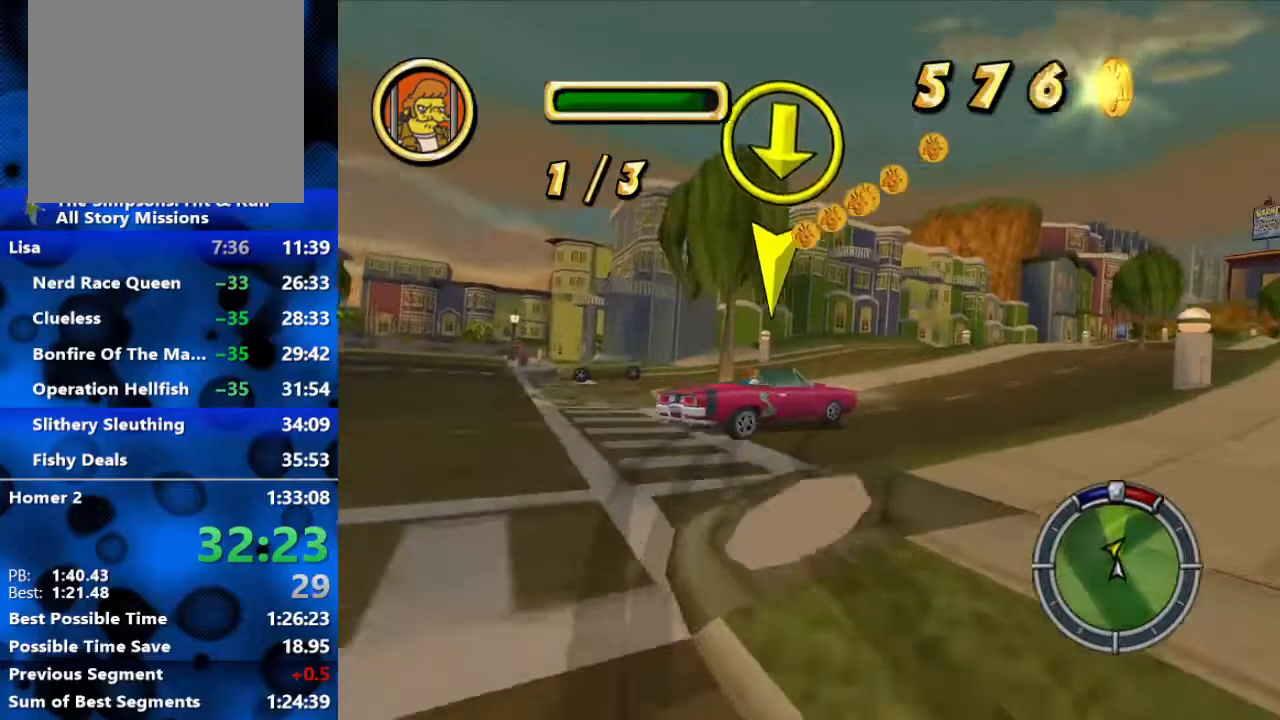
{"buttons": ["R2"], "left_stick": "right", "right_stick": "center", "events": [[100, "R2", "up"], [250, "L2", "down"], [433, "L2", "up"], [467, "R2", "down"]]}
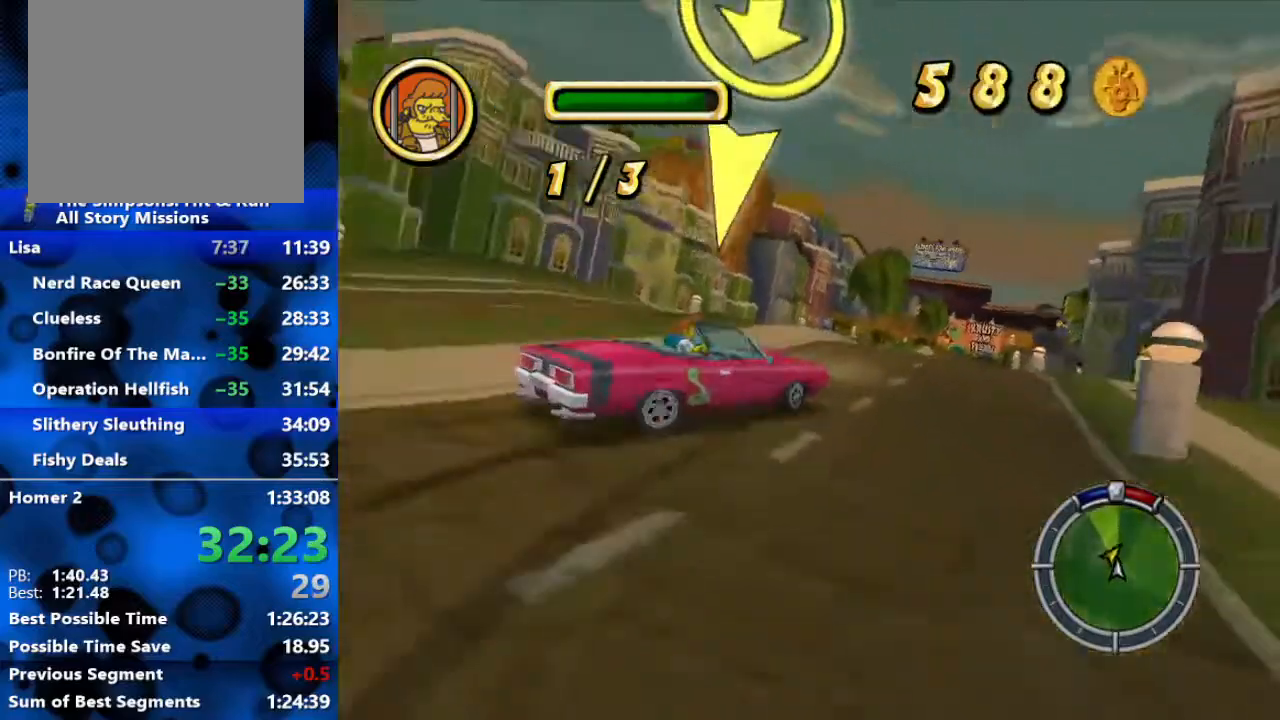
{"buttons": ["R2"], "left_stick": "center", "right_stick": "down", "events": [[283, "left_stick", "center"], [300, "right_stick", "down"]]}
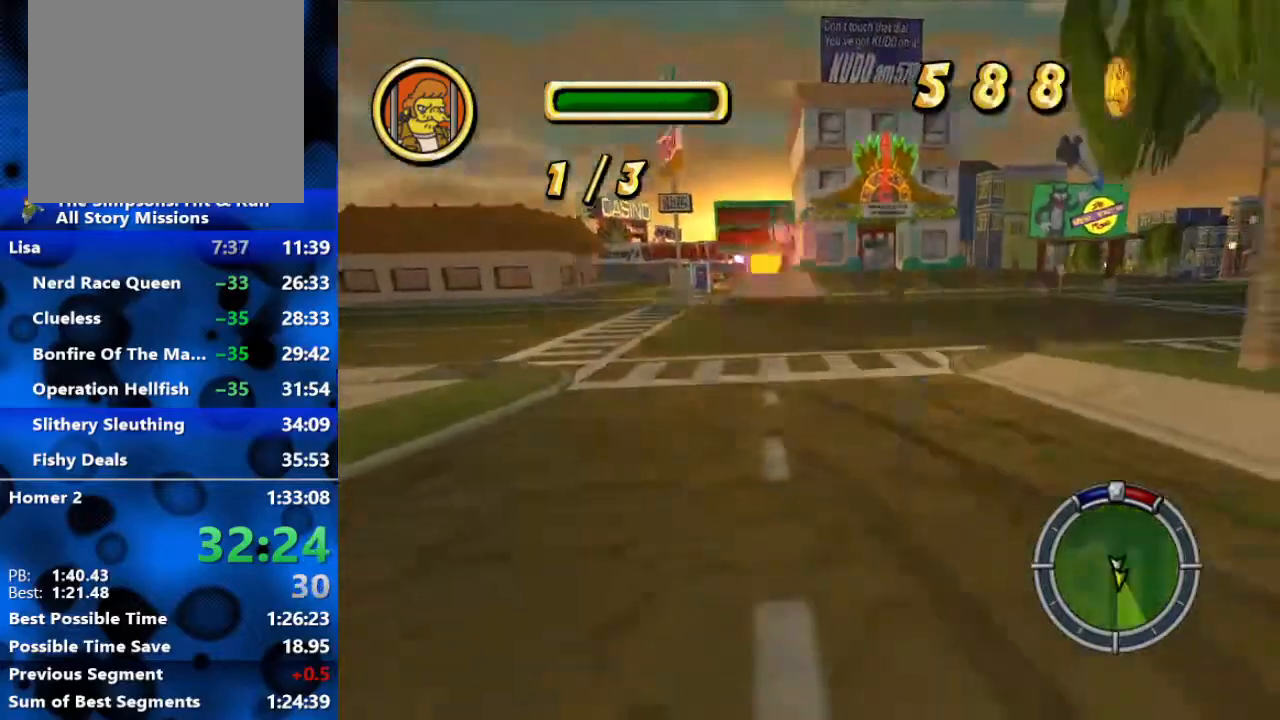
{"buttons": ["R2"], "left_stick": "center", "right_stick": "center", "events": [[17, "right_stick", "center"], [133, "left_stick", "left"], [283, "left_stick", "center"]]}
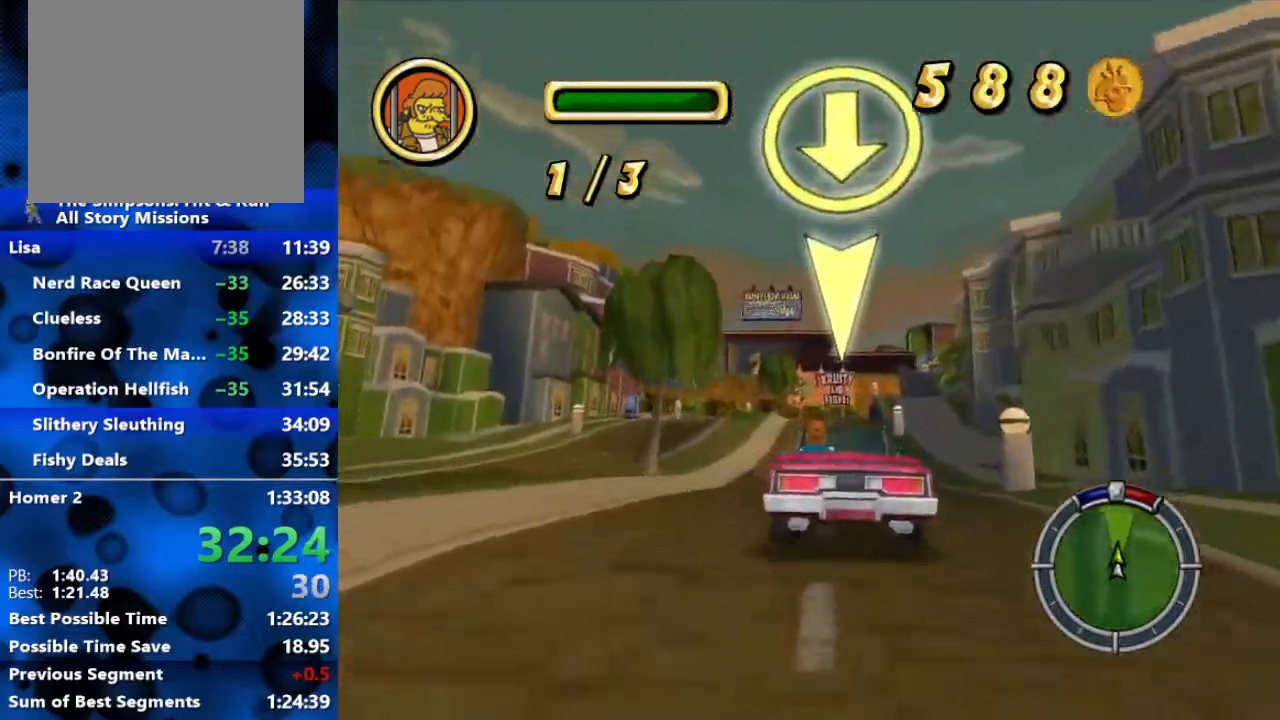
{"buttons": ["R2"], "left_stick": "center", "right_stick": "center", "events": [[133, "right_stick", "down"], [317, "right_stick", "center"]]}
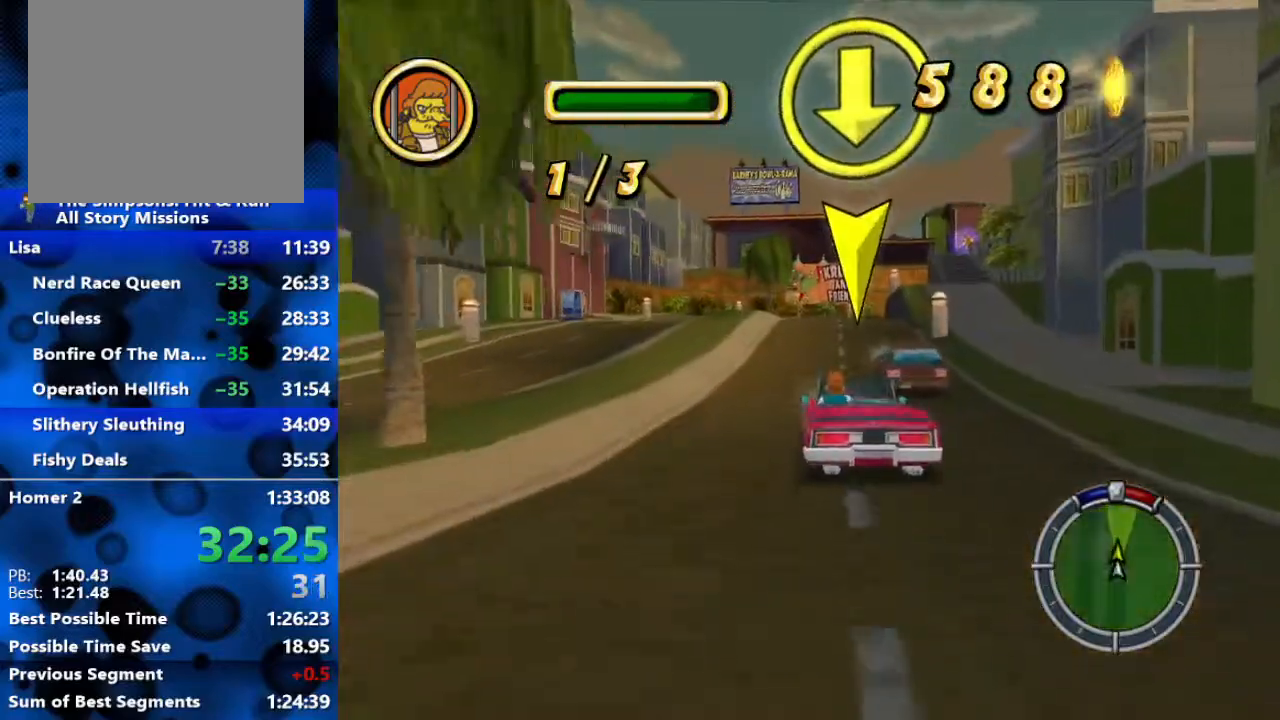
{"buttons": ["R2"], "left_stick": "center", "right_stick": "center", "events": []}
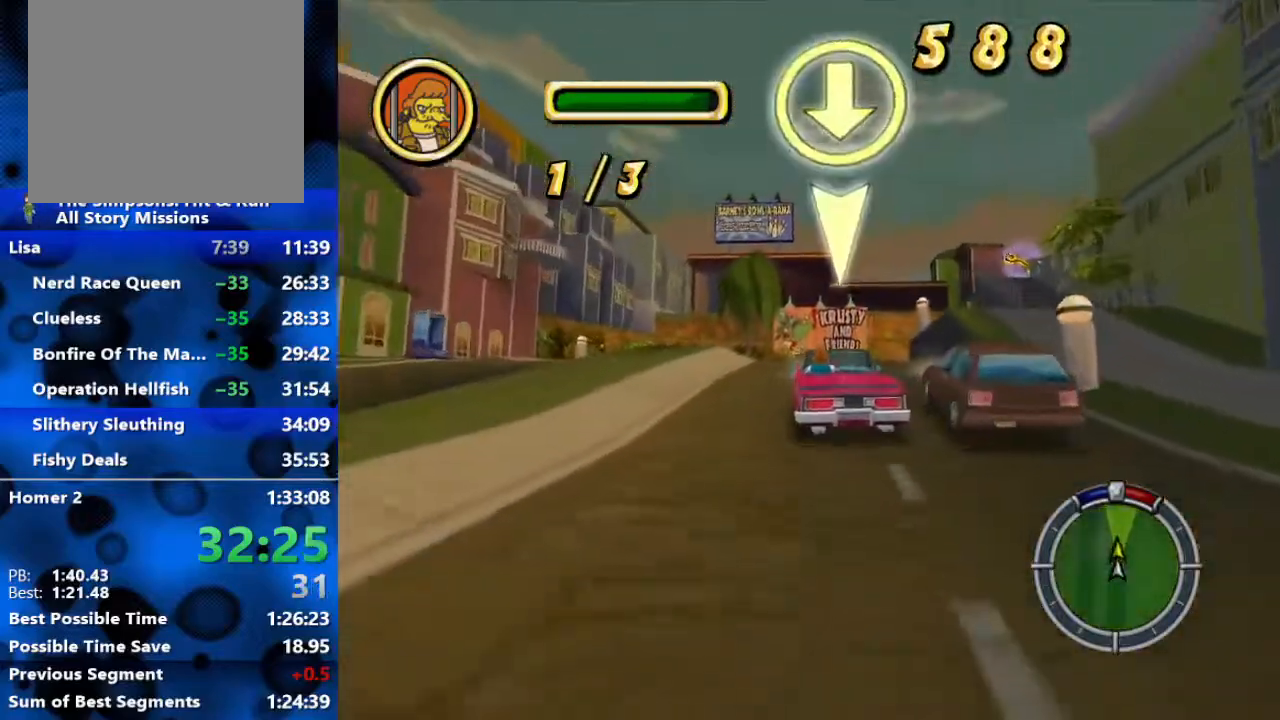
{"buttons": ["R2"], "left_stick": "right", "right_stick": "center", "events": [[183, "L1", "down"], [283, "L1", "up"], [300, "L1", "down"], [433, "L1", "up"], [500, "left_stick", "right"]]}
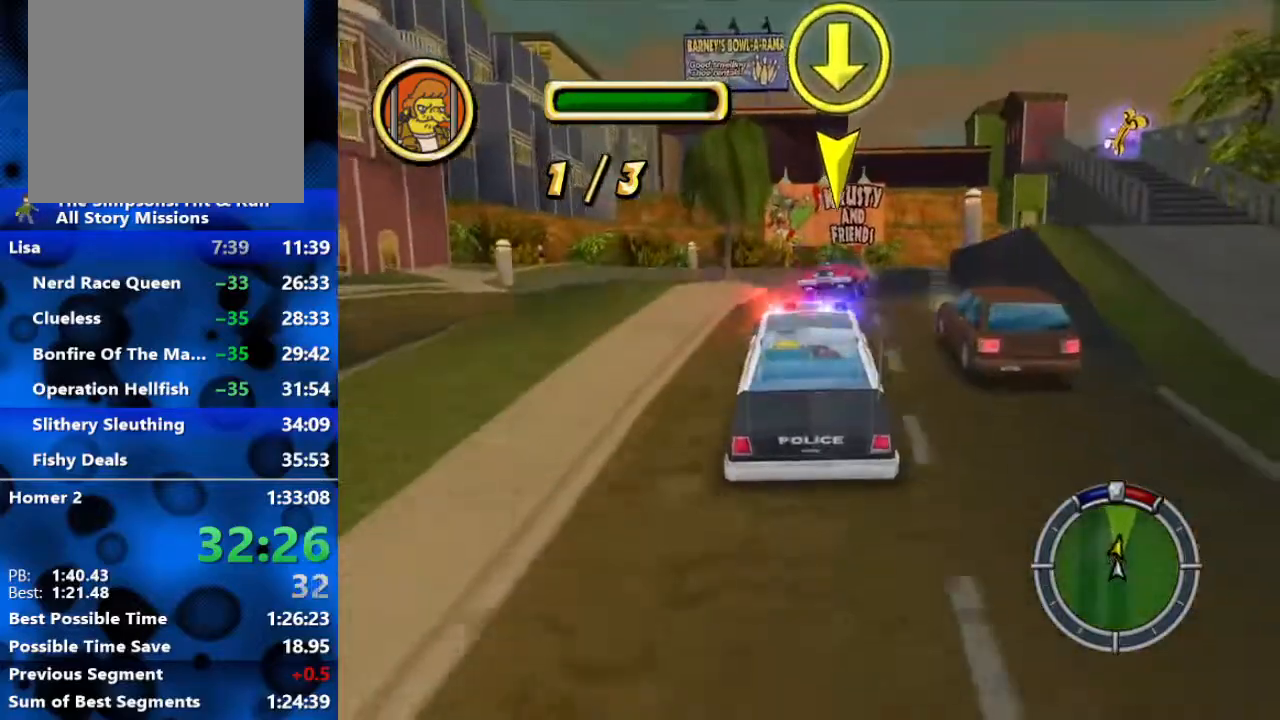
{"buttons": ["R2"], "left_stick": "right", "right_stick": "center", "events": []}
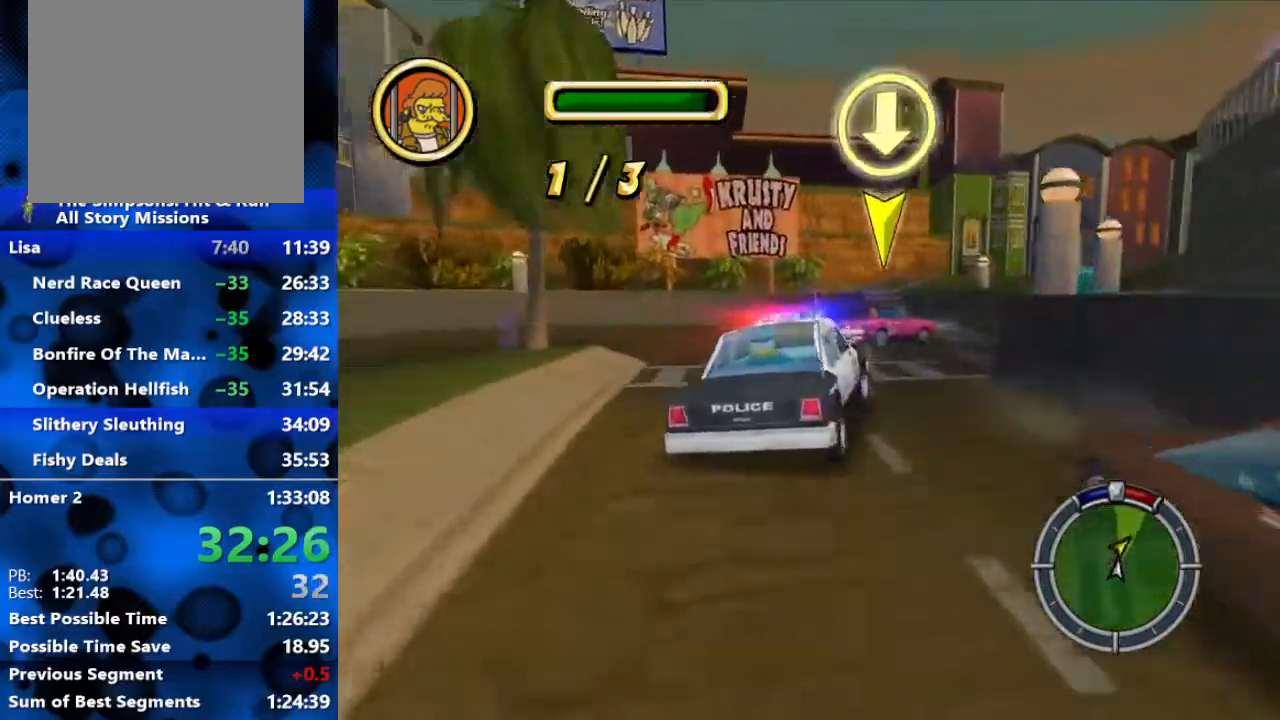
{"buttons": ["R2"], "left_stick": "right", "right_stick": "center", "events": [[83, "R2", "up"], [217, "R2", "down"], [383, "R2", "up"], [483, "R2", "down"]]}
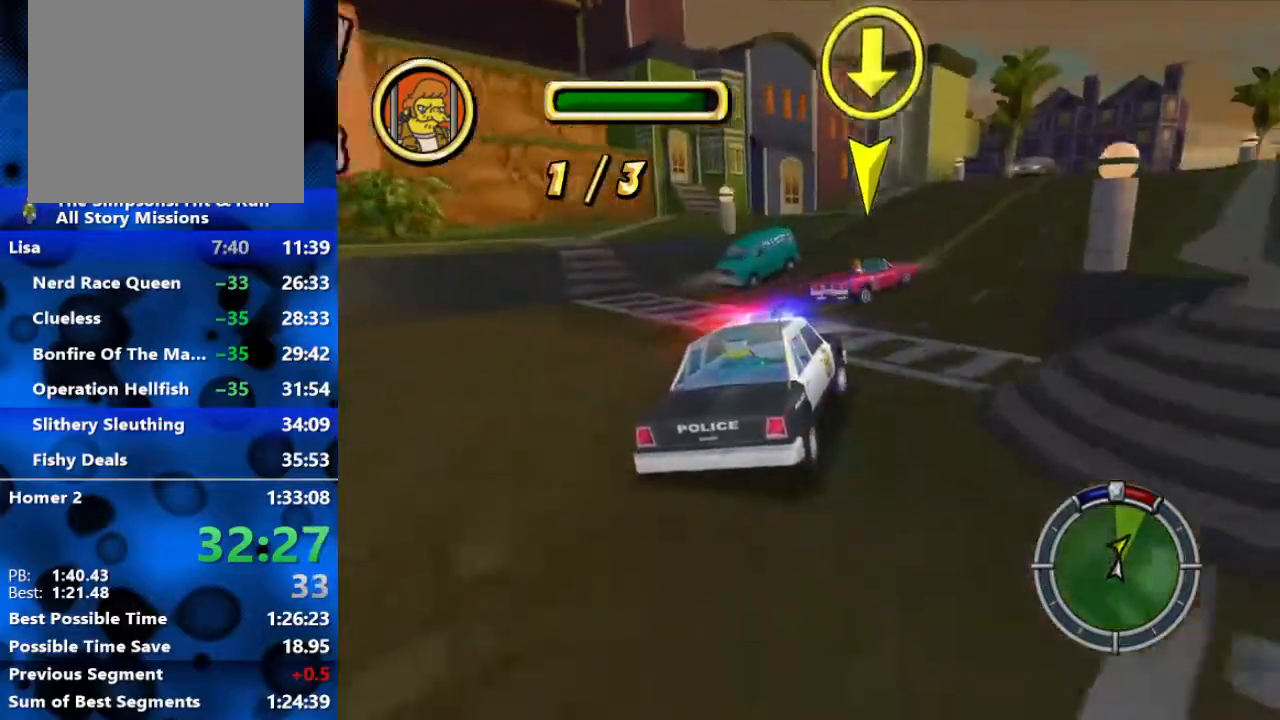
{"buttons": ["R2"], "left_stick": "right", "right_stick": "center", "events": [[117, "R2", "up"], [183, "R2", "down"]]}
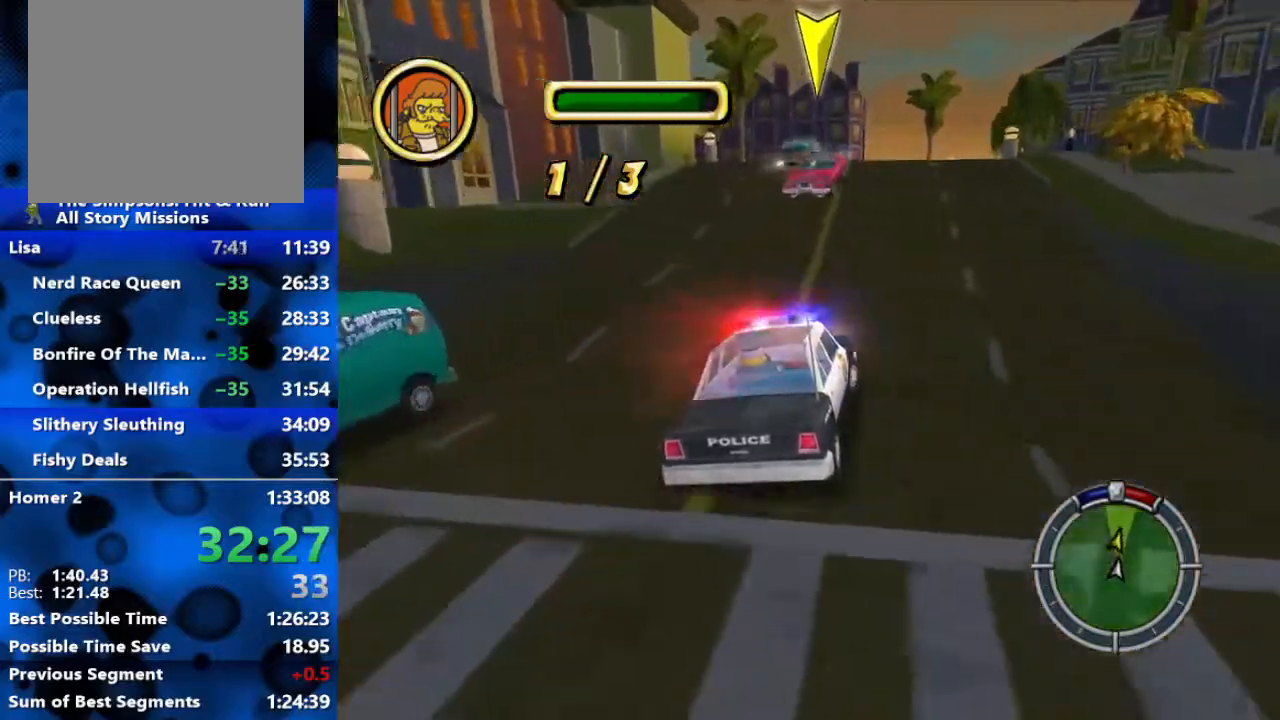
{"buttons": ["R2"], "left_stick": "up-right", "right_stick": "center", "events": [[300, "left_stick", "up-right"]]}
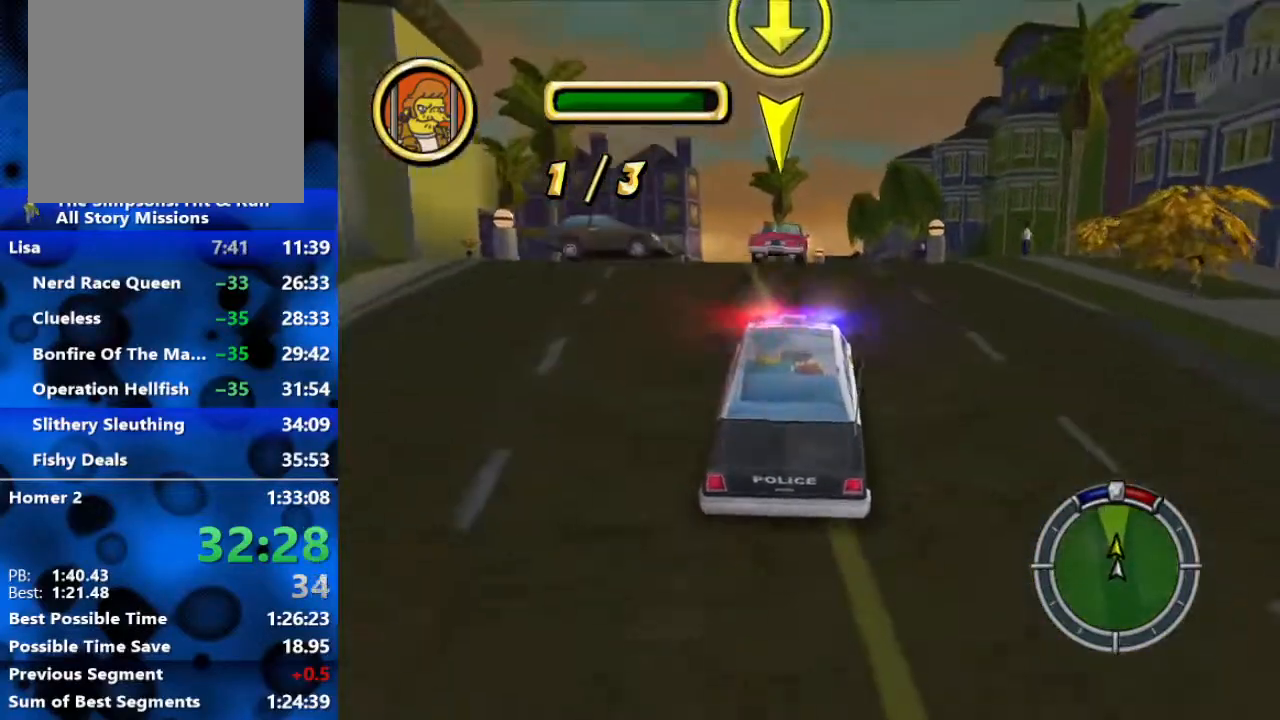
{"buttons": ["R2"], "left_stick": "center", "right_stick": "center", "events": [[200, "left_stick", "center"]]}
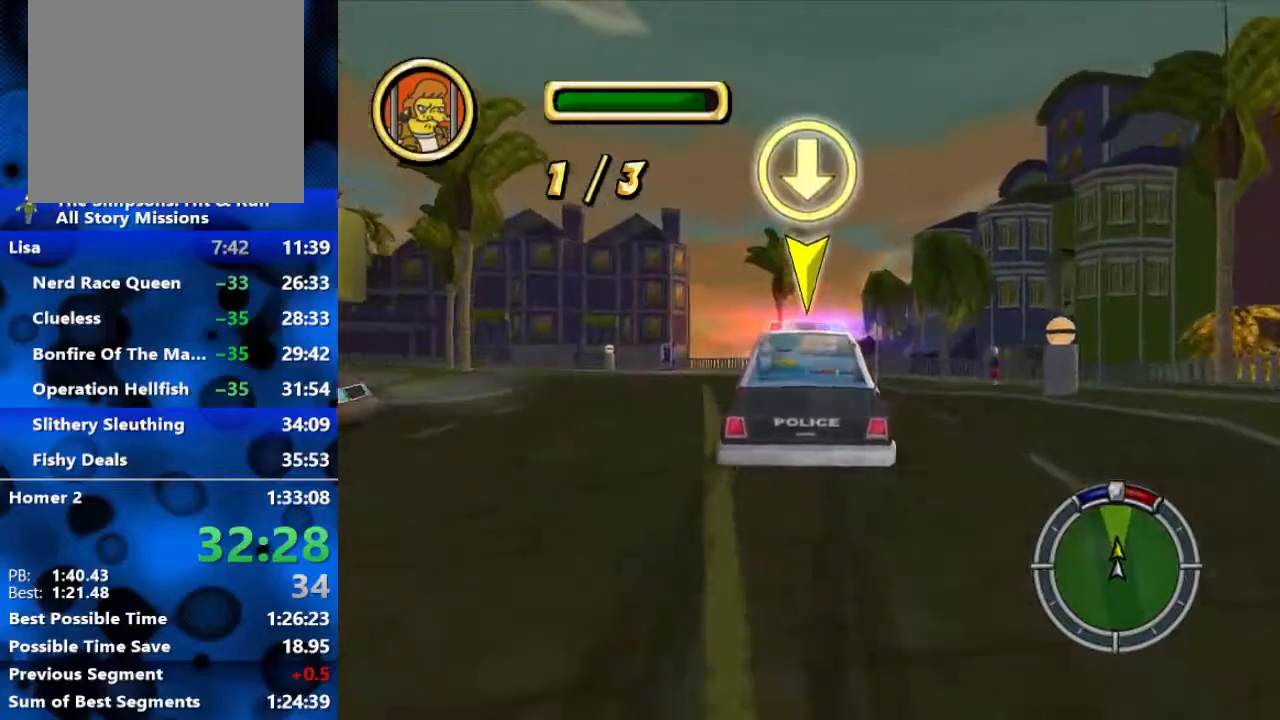
{"buttons": ["R2"], "left_stick": "left", "right_stick": "center", "events": [[100, "left_stick", "left"]]}
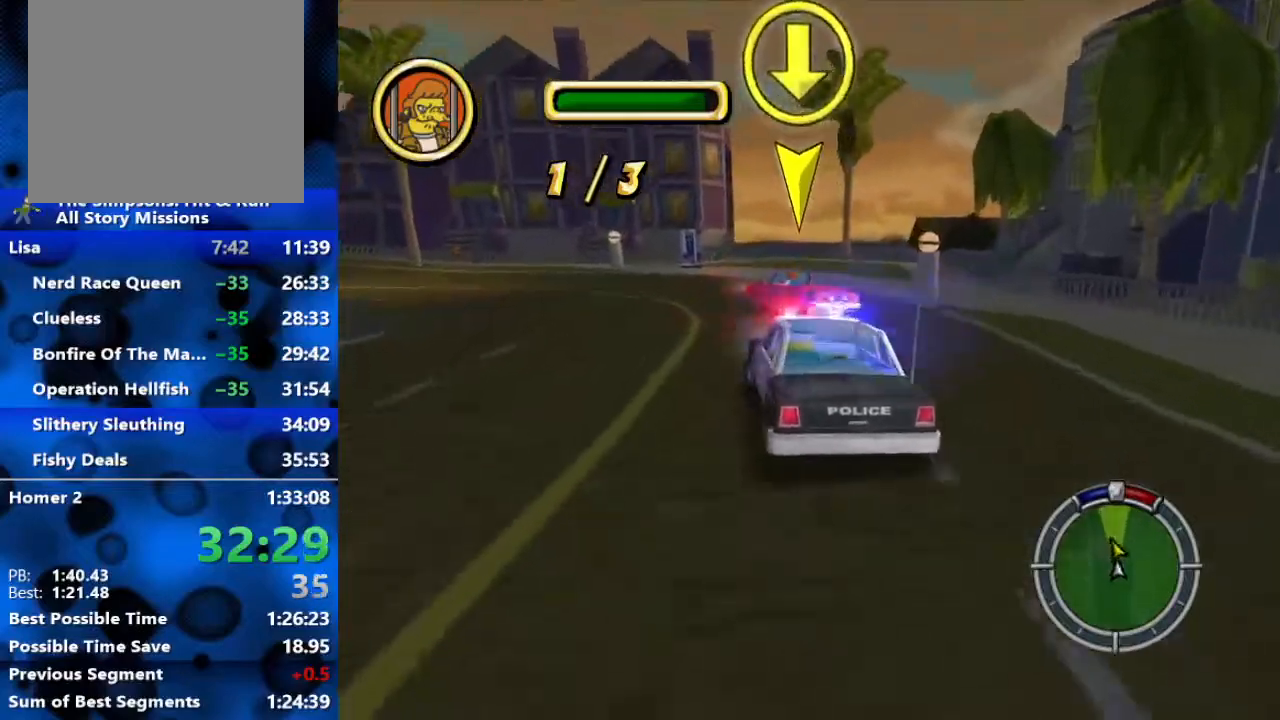
{"buttons": ["R2"], "left_stick": "left", "right_stick": "center", "events": [[150, "R2", "up"], [267, "R2", "down"], [417, "R2", "up"], [500, "R2", "down"]]}
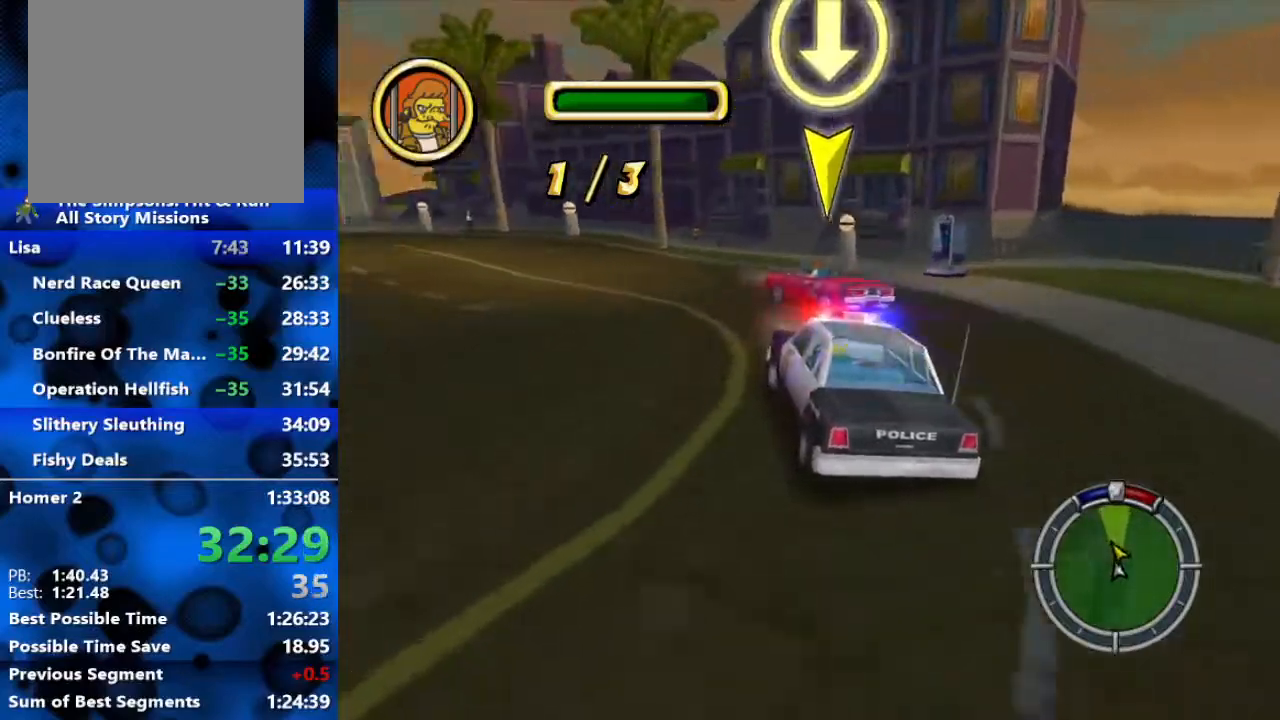
{"buttons": ["R2"], "left_stick": "center", "right_stick": "center", "events": [[317, "left_stick", "center"]]}
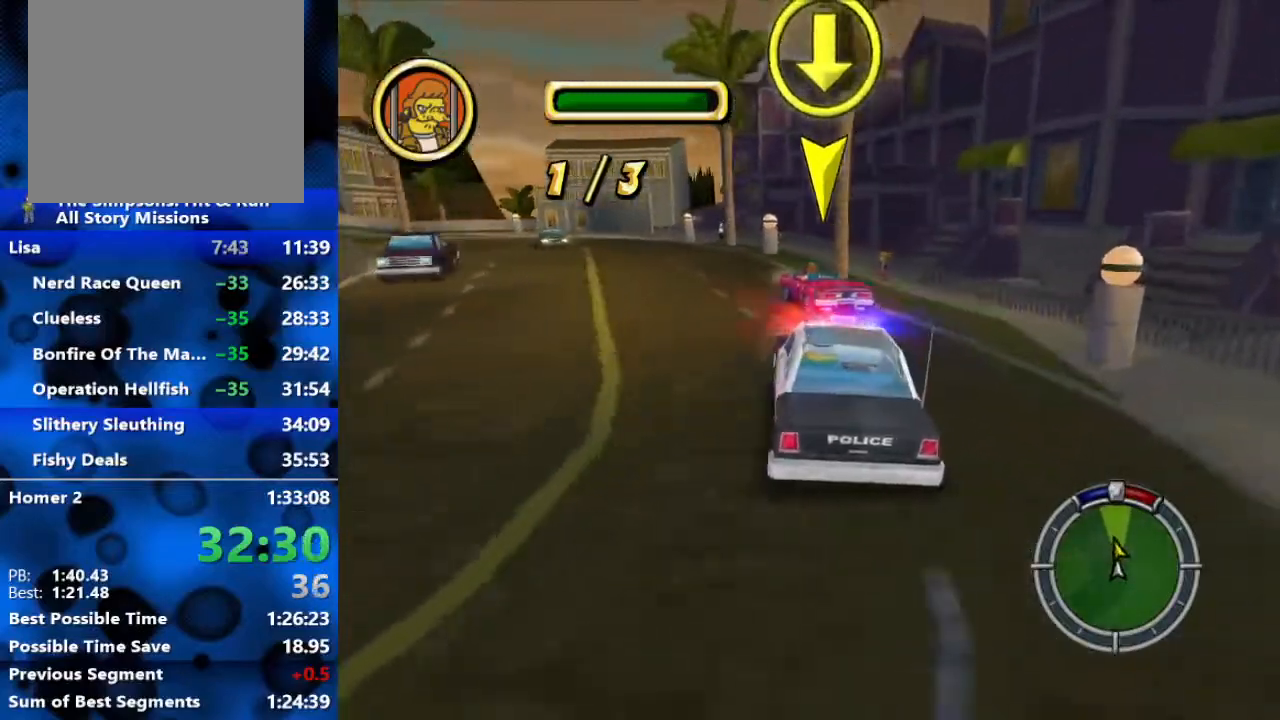
{"buttons": ["R2"], "left_stick": "down-left", "right_stick": "center", "events": [[200, "left_stick", "down-left"]]}
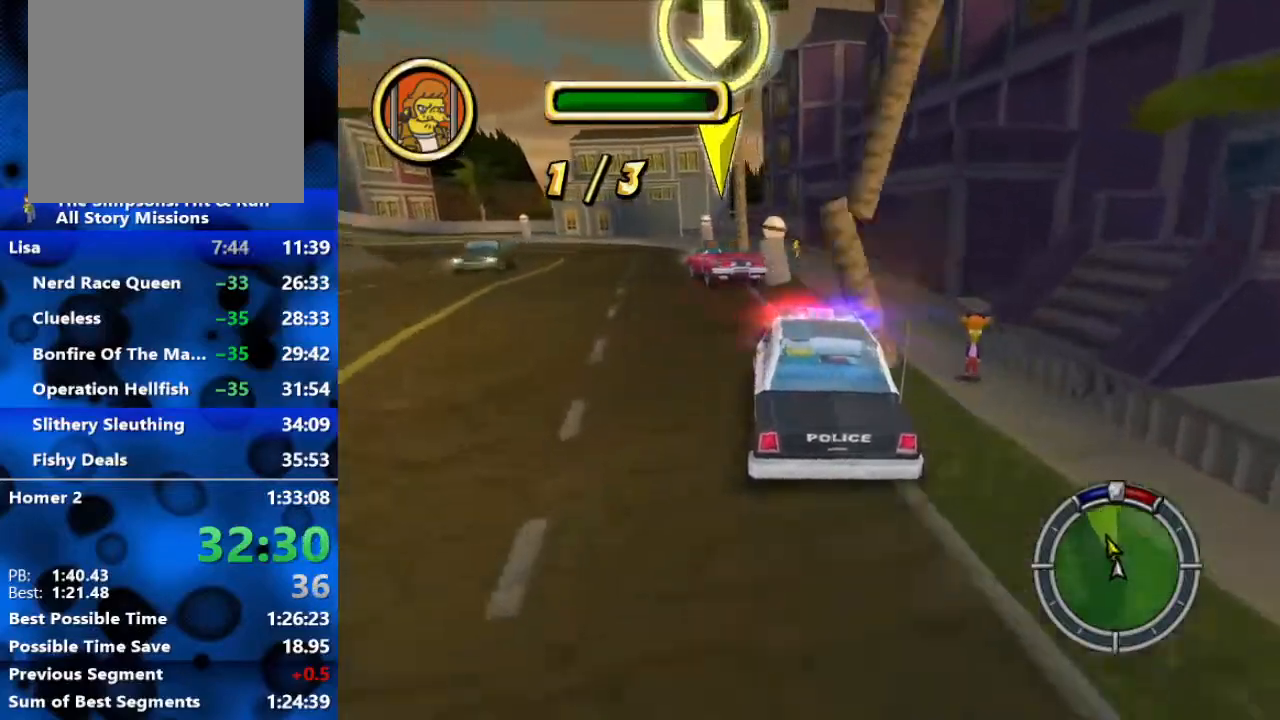
{"buttons": ["R2"], "left_stick": "center", "right_stick": "center", "events": [[433, "left_stick", "center"]]}
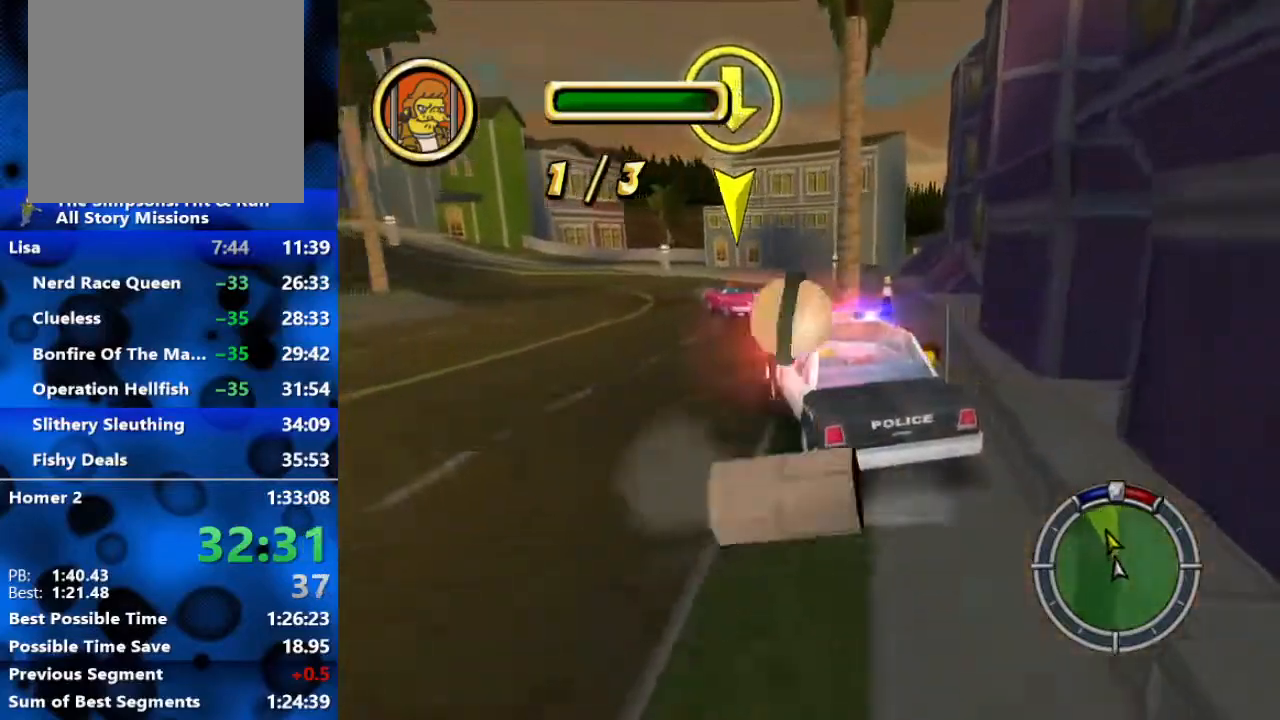
{"buttons": ["R2"], "left_stick": "left", "right_stick": "down", "events": [[133, "left_stick", "left"], [200, "L1", "down"], [300, "L1", "up"], [467, "right_stick", "down"]]}
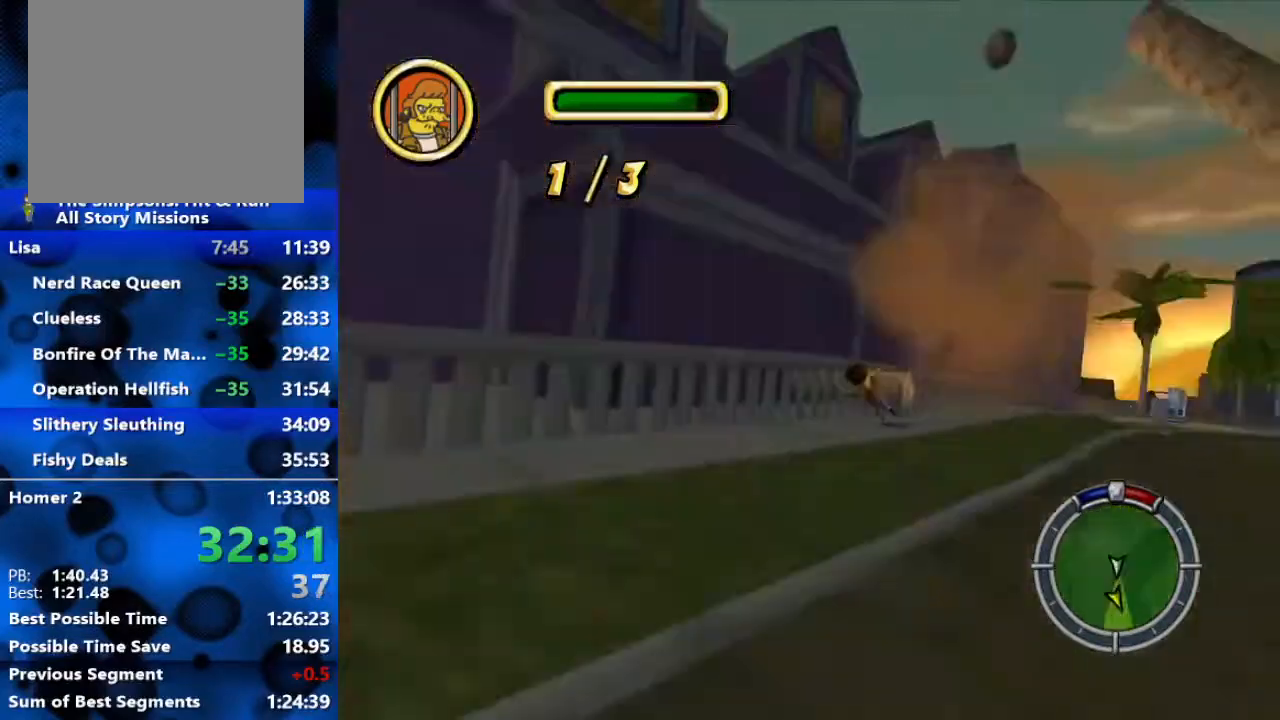
{"buttons": ["R2"], "left_stick": "left", "right_stick": "center", "events": [[167, "right_stick", "center"], [200, "left_stick", "center"], [417, "left_stick", "left"]]}
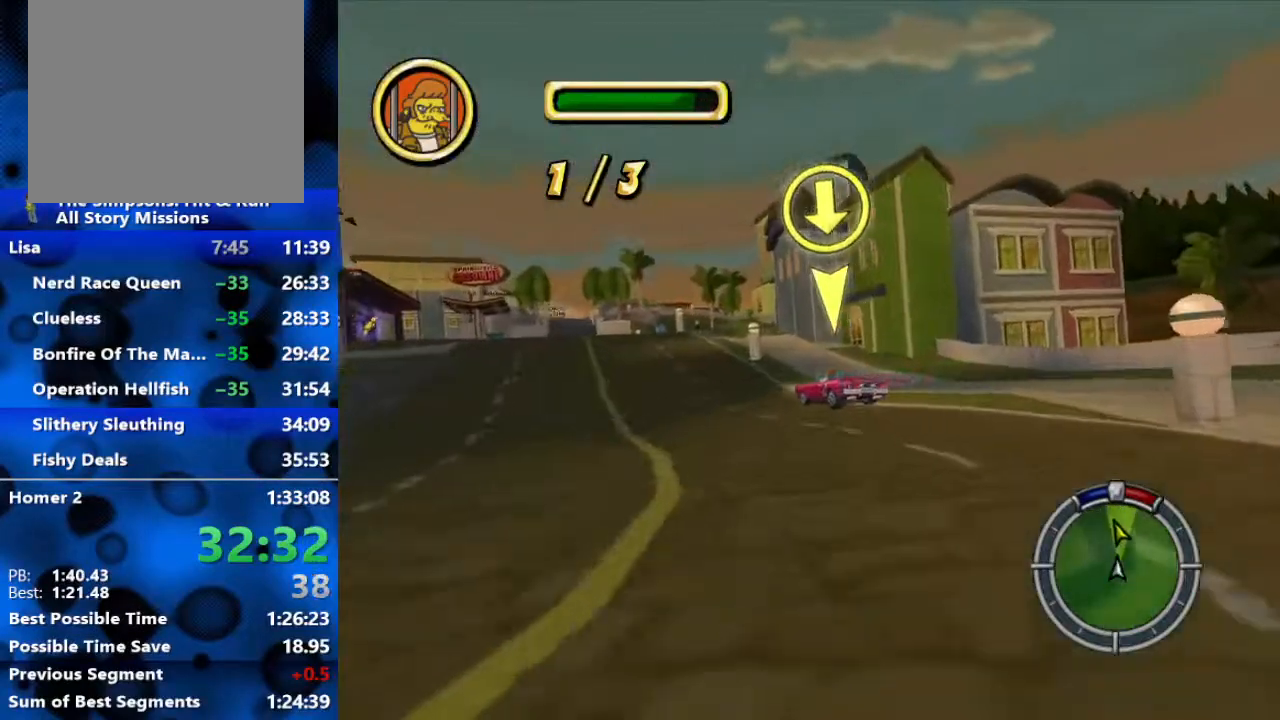
{"buttons": ["R2"], "left_stick": "left", "right_stick": "center", "events": [[50, "right_stick", "down"], [267, "right_stick", "center"]]}
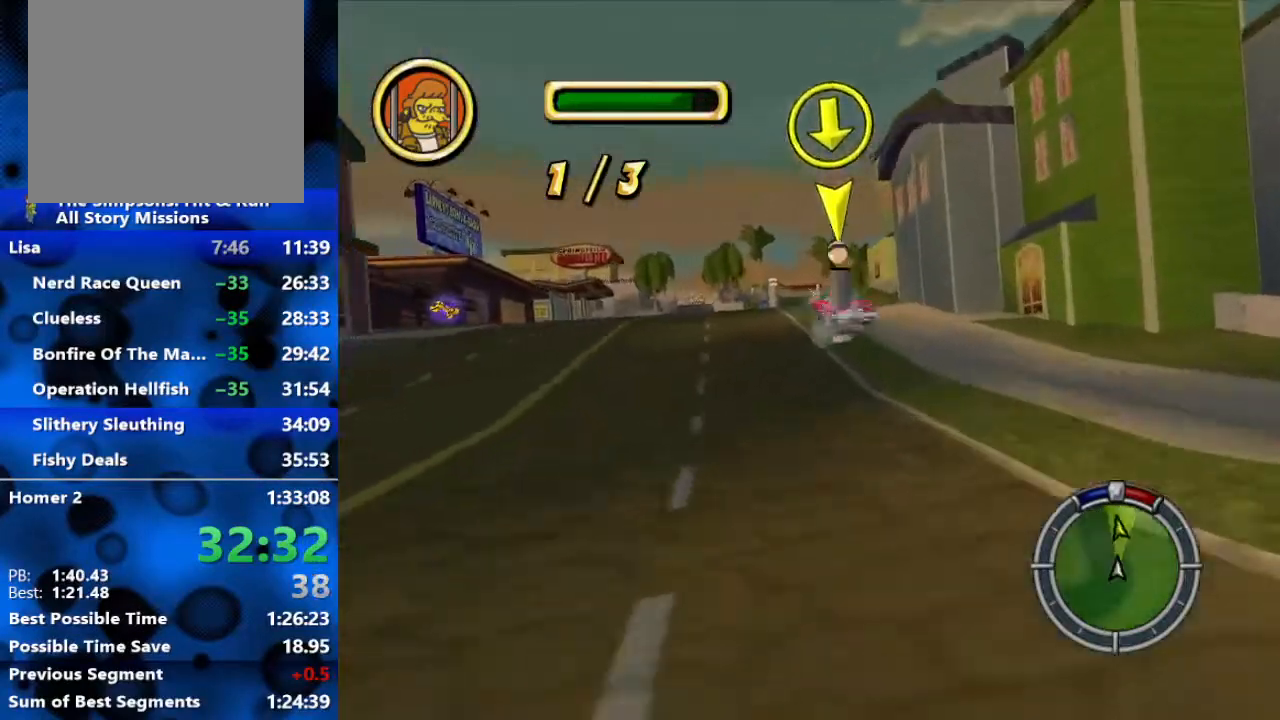
{"buttons": ["R2"], "left_stick": "center", "right_stick": "down", "events": [[83, "right_stick", "down"], [100, "left_stick", "center"]]}
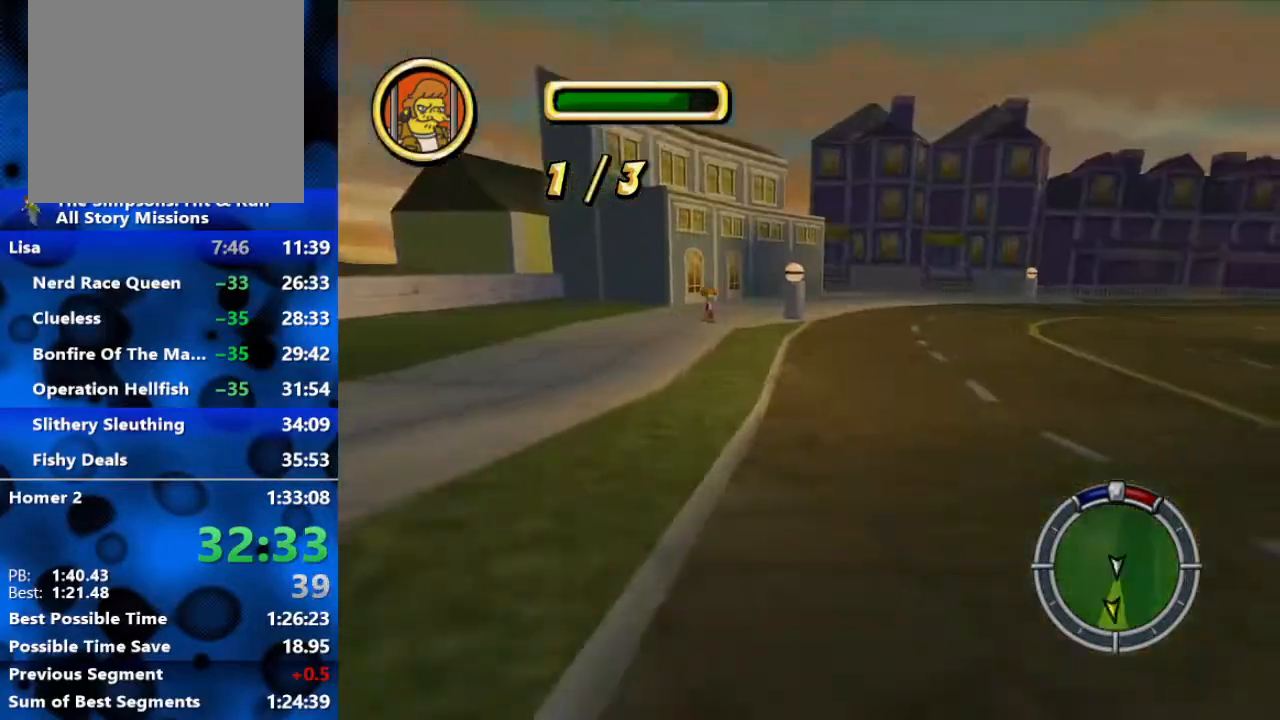
{"buttons": ["R2"], "left_stick": "left", "right_stick": "center", "events": [[167, "left_stick", "left"], [167, "right_stick", "center"]]}
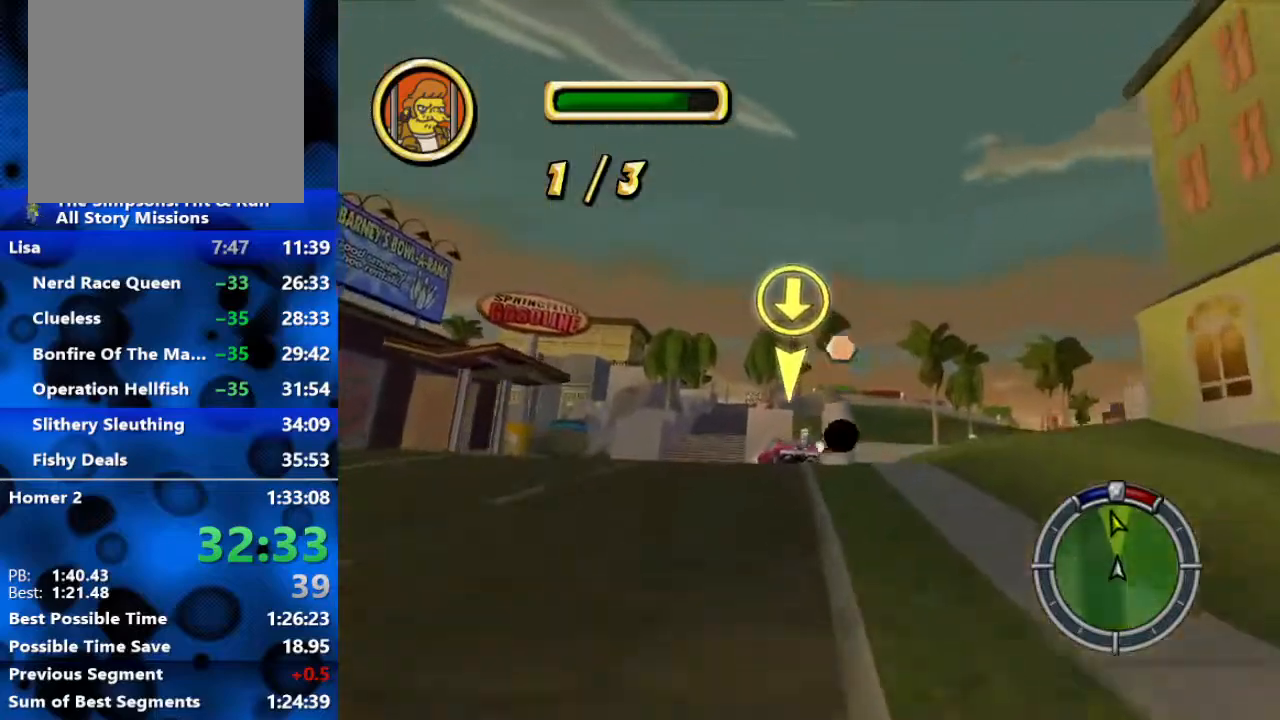
{"buttons": ["R2"], "left_stick": "center", "right_stick": "center", "events": [[67, "left_stick", "center"], [267, "left_stick", "left"], [417, "left_stick", "center"]]}
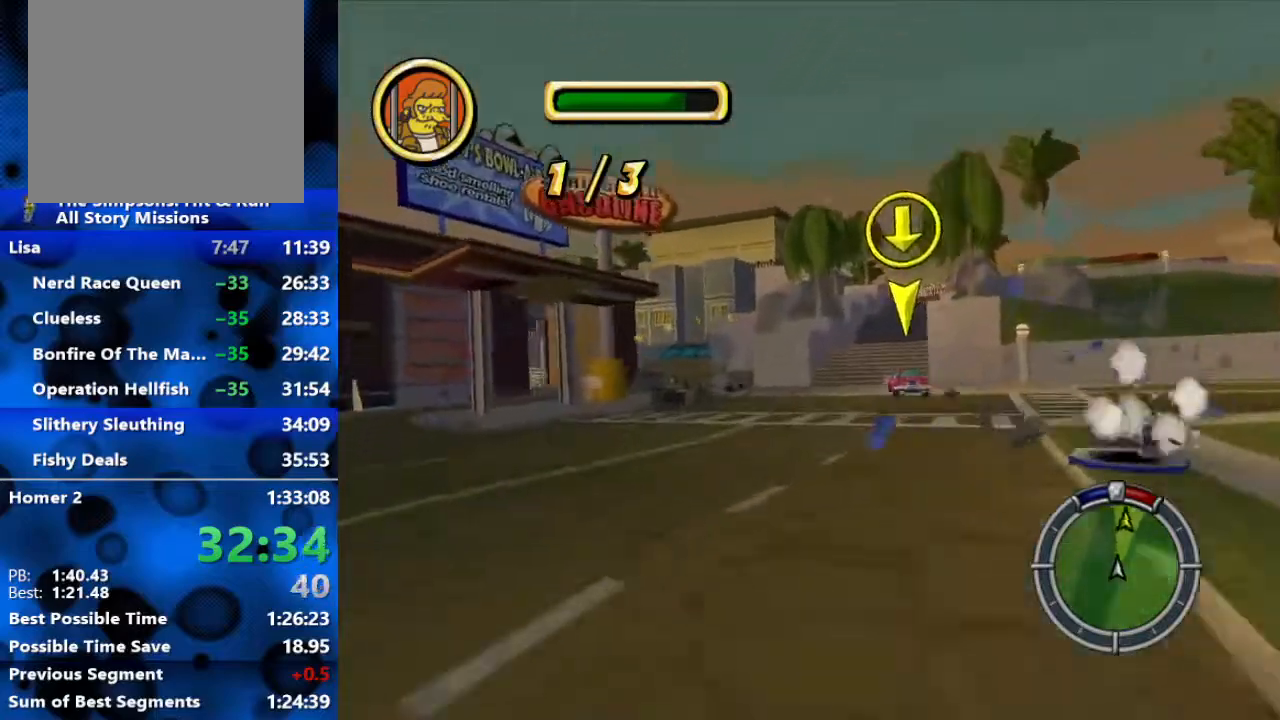
{"buttons": [], "left_stick": "center", "right_stick": "center", "events": [[183, "left_stick", "right"], [267, "R2", "up"], [483, "left_stick", "center"]]}
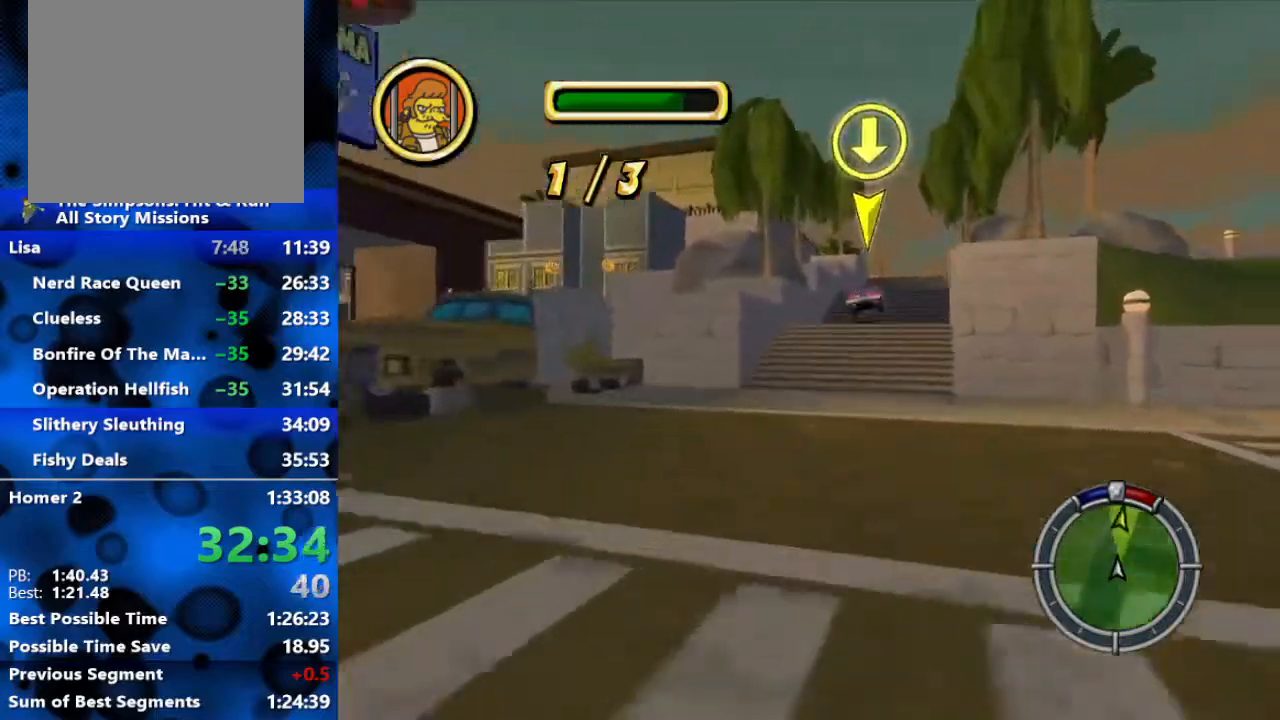
{"buttons": ["R2"], "left_stick": "center", "right_stick": "center", "events": [[117, "R2", "down"]]}
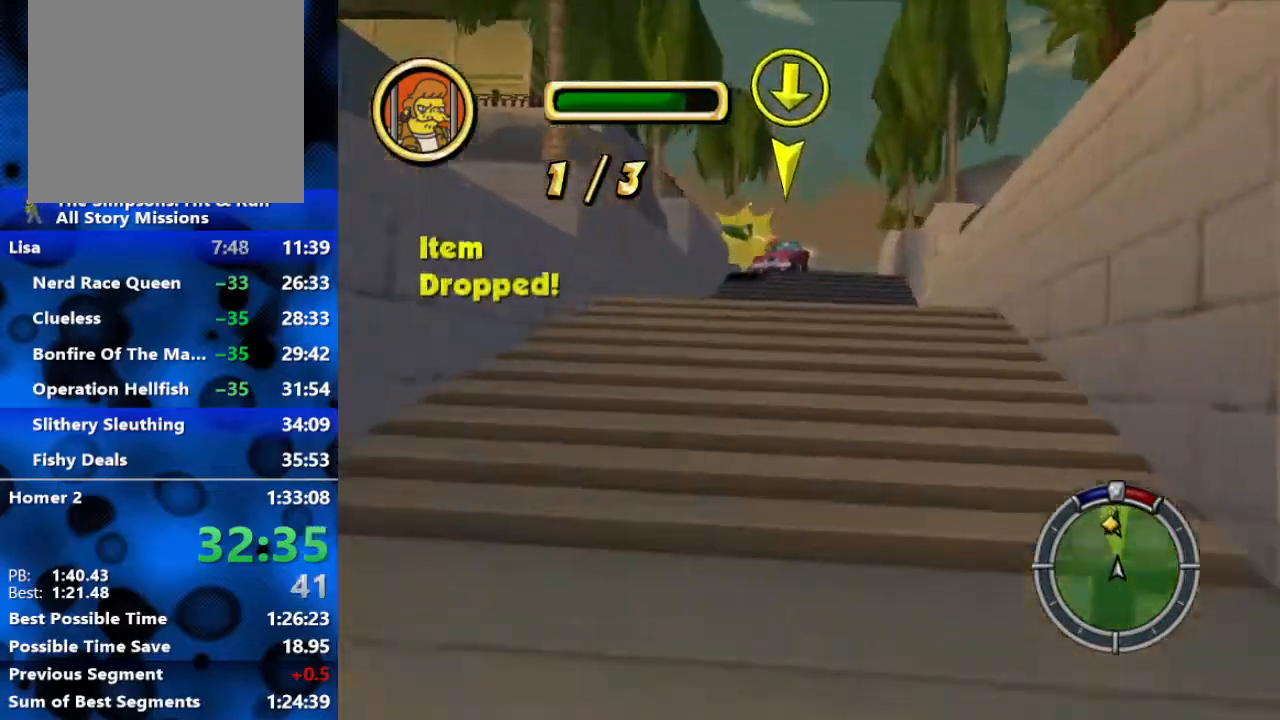
{"buttons": ["R2"], "left_stick": "center", "right_stick": "center", "events": [[100, "R2", "up"], [500, "R2", "down"]]}
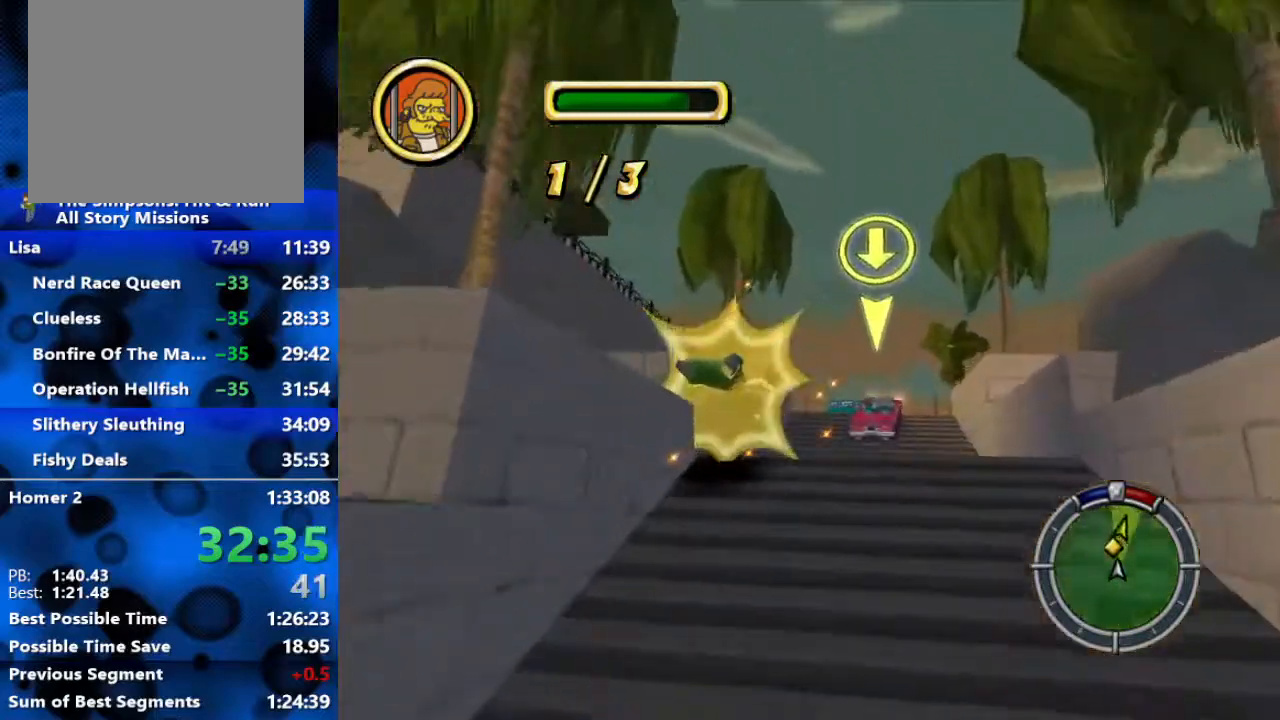
{"buttons": ["R2"], "left_stick": "right", "right_stick": "center", "events": [[117, "left_stick", "right"], [317, "R2", "up"], [450, "R2", "down"]]}
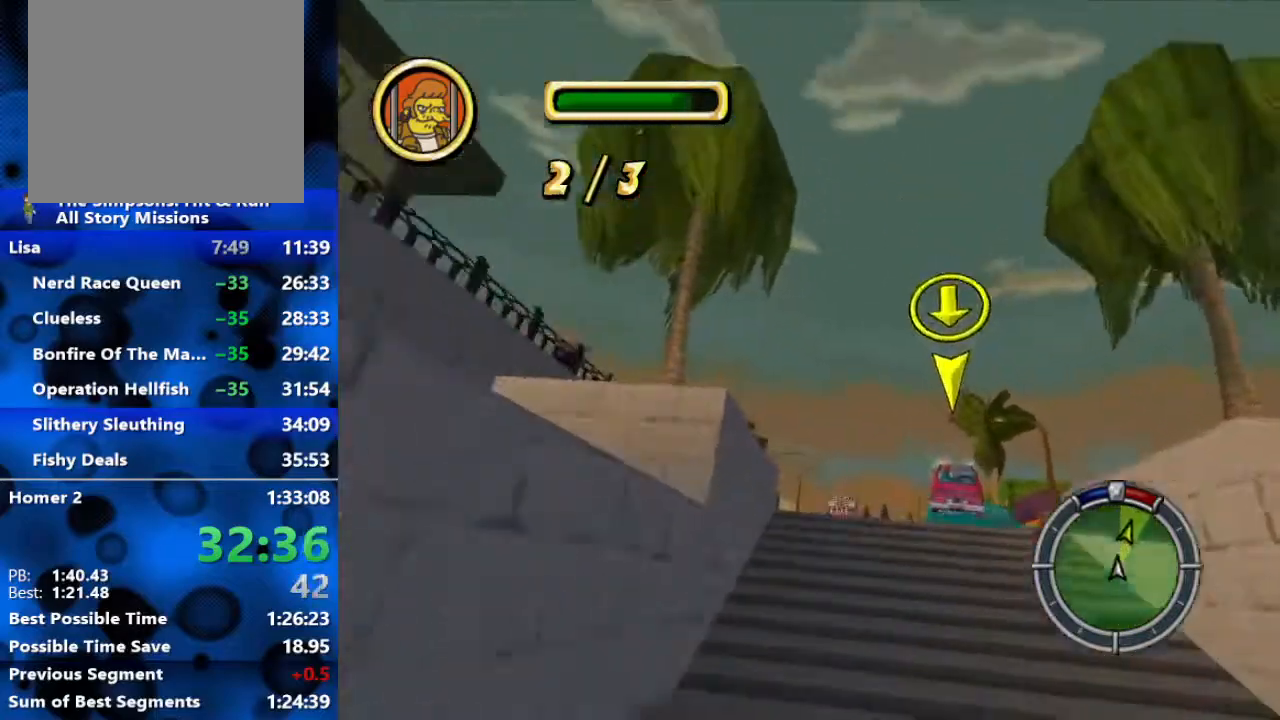
{"buttons": ["R2"], "left_stick": "center", "right_stick": "center", "events": [[67, "left_stick", "center"]]}
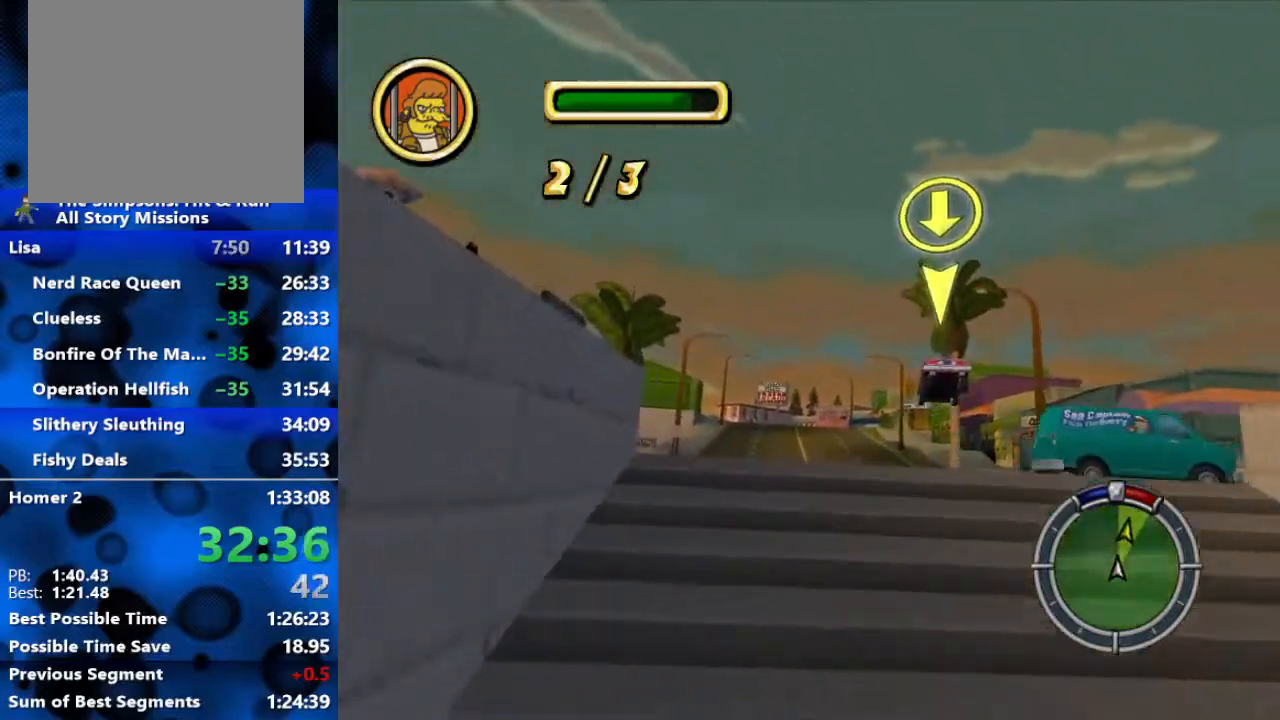
{"buttons": ["R2"], "left_stick": "center", "right_stick": "center", "events": [[50, "left_stick", "right"], [200, "left_stick", "center"]]}
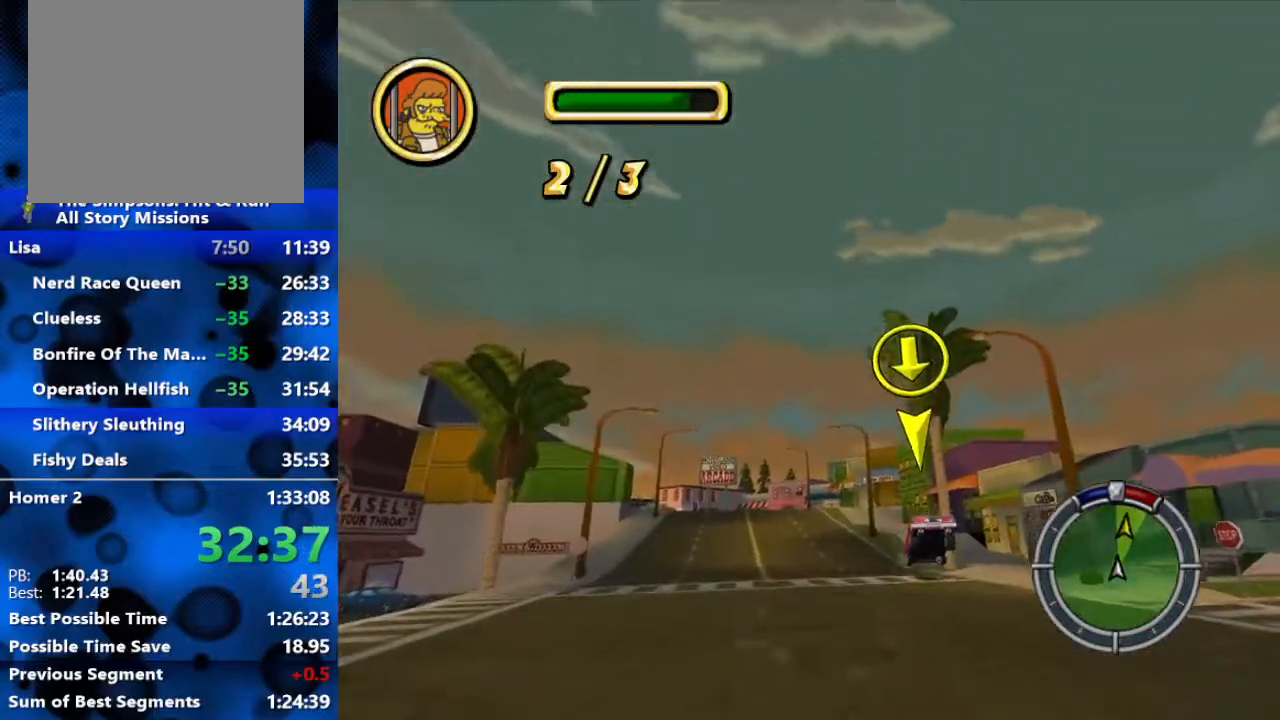
{"buttons": ["R2"], "left_stick": "center", "right_stick": "center", "events": []}